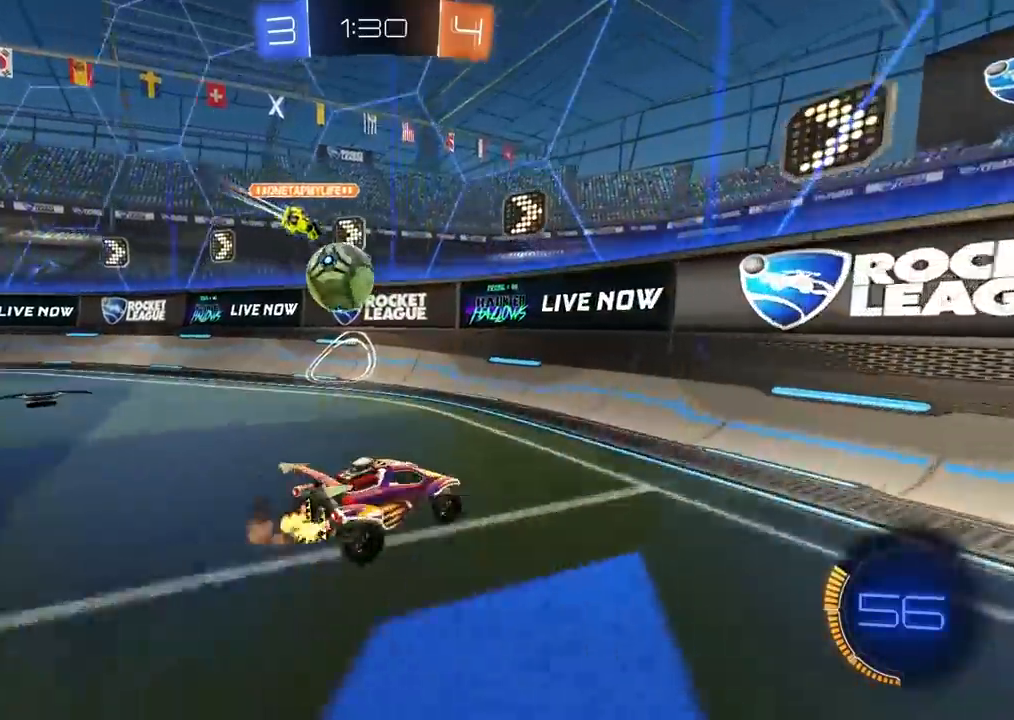
Gameplay with a controller (PlayStation layout); each line is a JSON object with the inputs held at the frame after it (dt_ms = milliseconds from this image to that frame). "events" lists button and stick changes between this image and that frame as [ms after this image, input, new state], when the widget could be followed in between.
{"dt_ms": 500, "buttons": ["R2"], "left_stick": "right", "right_stick": "center", "events": []}
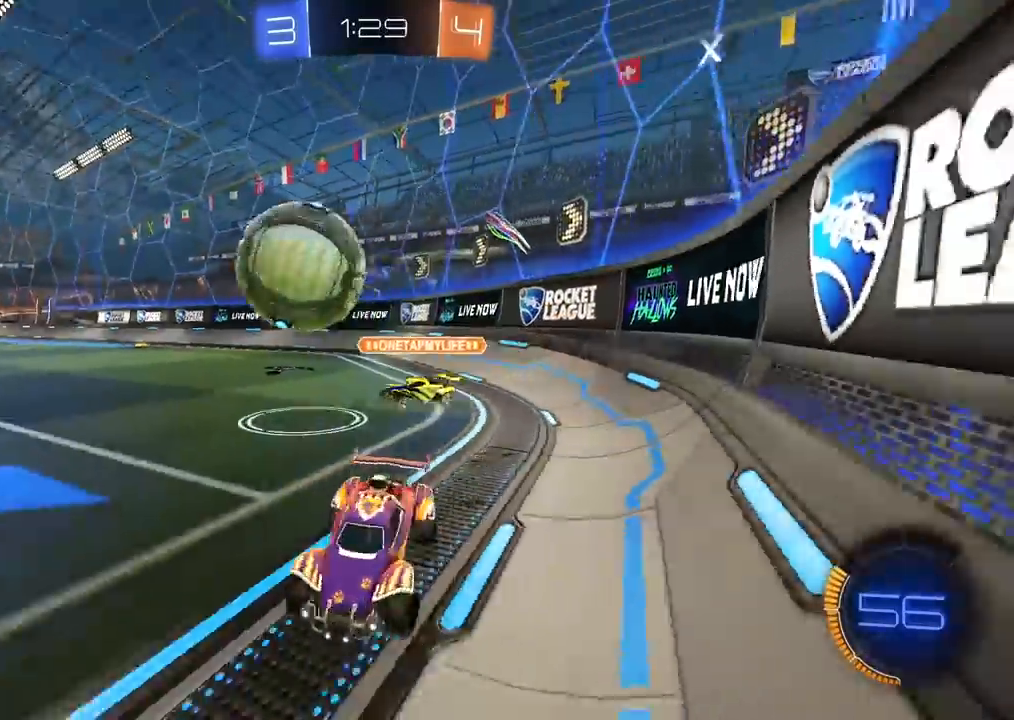
{"dt_ms": 500, "buttons": ["R2"], "left_stick": "down-left", "right_stick": "center", "events": [[100, "R2", "up"], [150, "L2", "down"], [250, "L2", "up"], [250, "R2", "down"], [467, "left_stick", "down-left"]]}
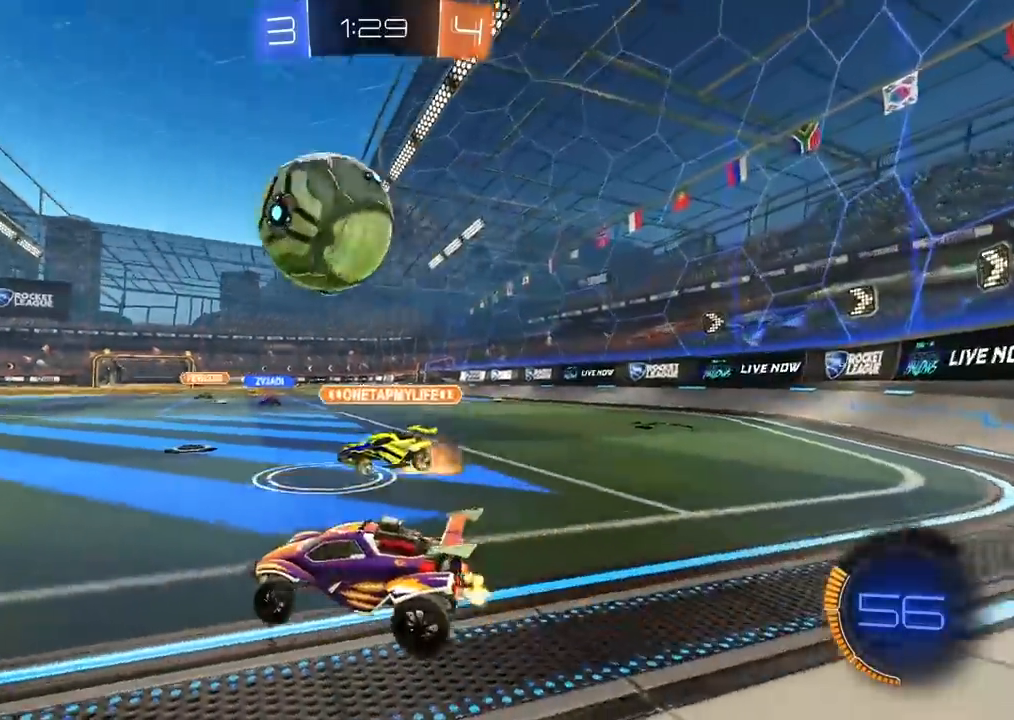
{"dt_ms": 500, "buttons": ["R2"], "left_stick": "center", "right_stick": "center", "events": [[300, "left_stick", "center"]]}
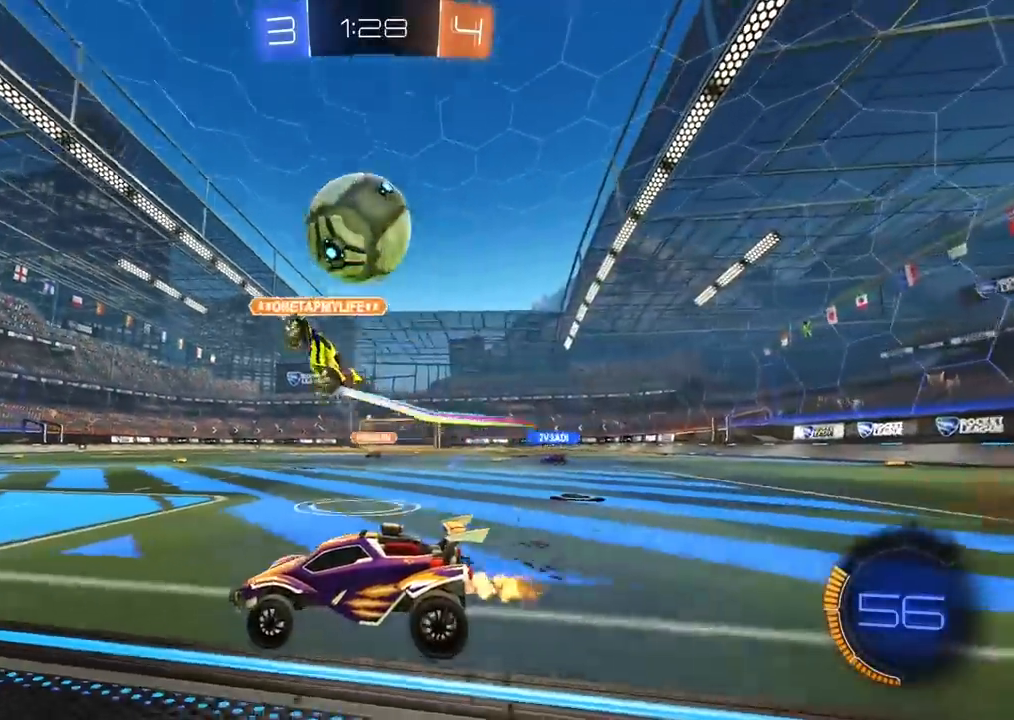
{"dt_ms": 500, "buttons": [], "left_stick": "center", "right_stick": "center", "events": [[33, "R2", "up"], [133, "left_stick", "right"], [383, "left_stick", "center"]]}
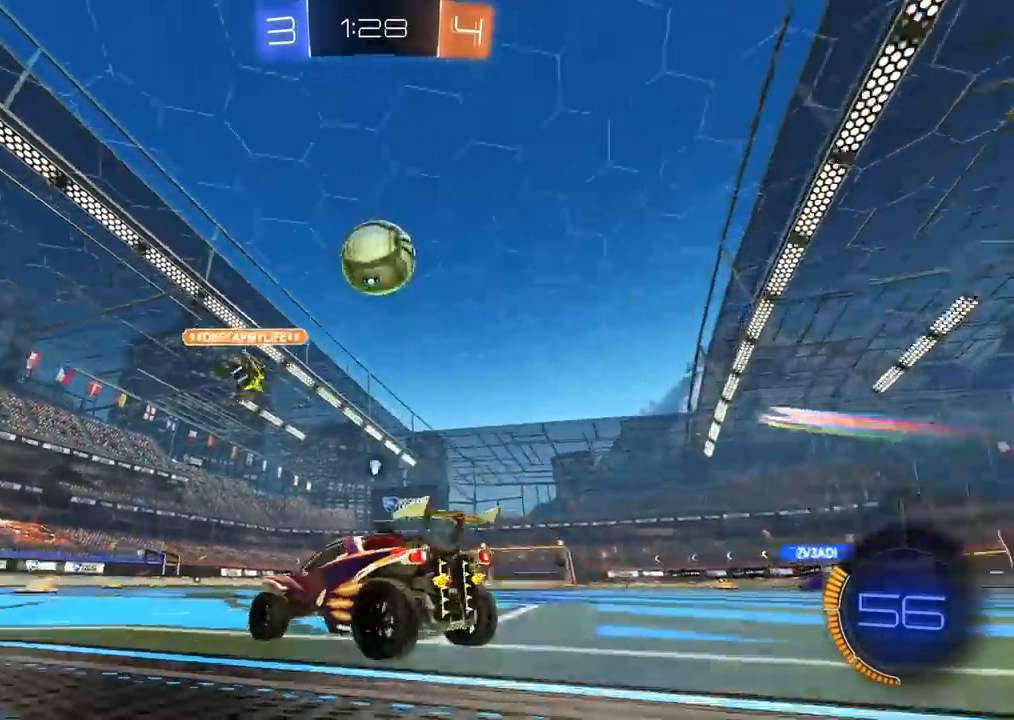
{"dt_ms": 500, "buttons": ["R2"], "left_stick": "left", "right_stick": "center", "events": [[17, "TRIANGLE", "down"], [117, "R2", "down"], [117, "TRIANGLE", "up"], [167, "left_stick", "right"], [233, "left_stick", "center"], [400, "left_stick", "left"]]}
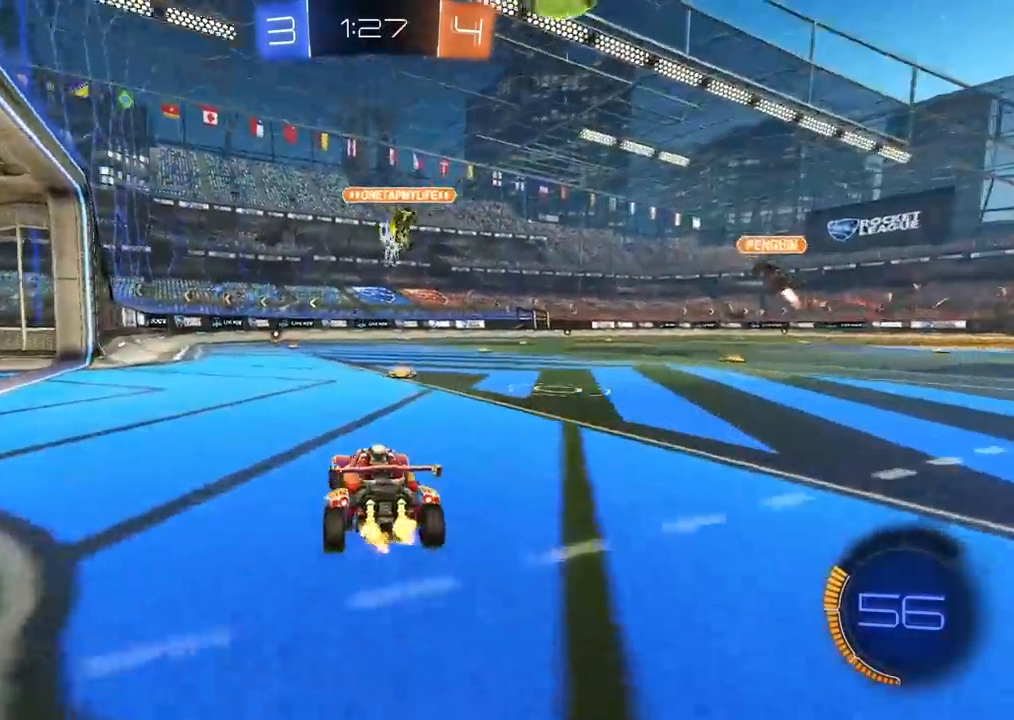
{"dt_ms": 500, "buttons": [], "left_stick": "center", "right_stick": "center", "events": [[17, "TRIANGLE", "down"], [117, "TRIANGLE", "up"], [400, "left_stick", "center"], [467, "R2", "up"]]}
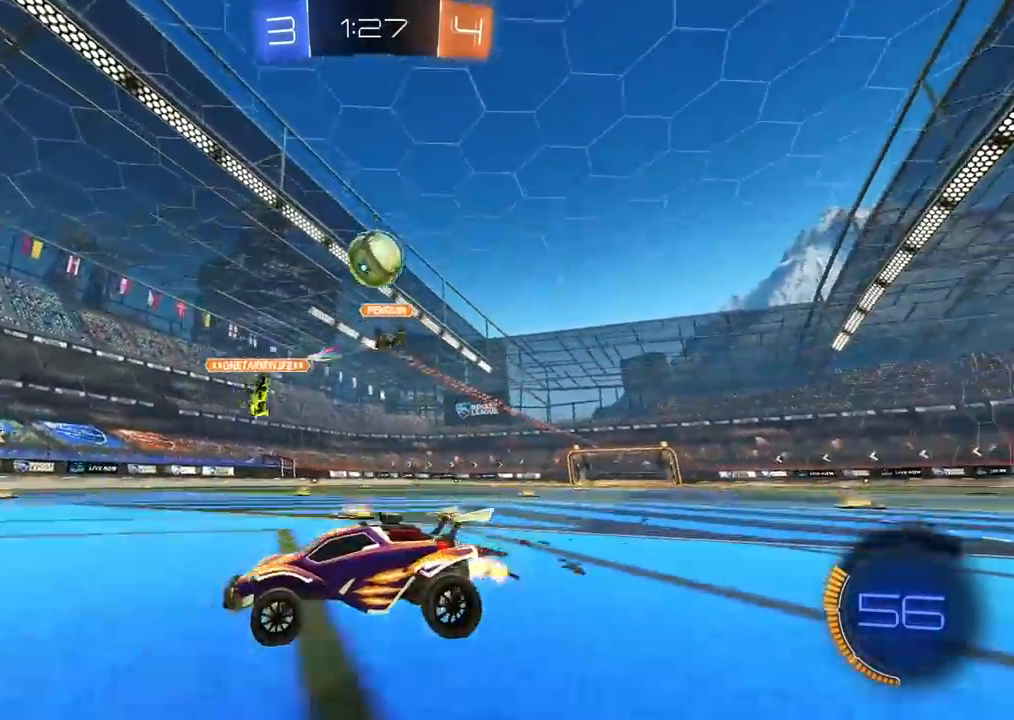
{"dt_ms": 500, "buttons": [], "left_stick": "center", "right_stick": "center", "events": [[317, "L2", "down"], [367, "L2", "up"]]}
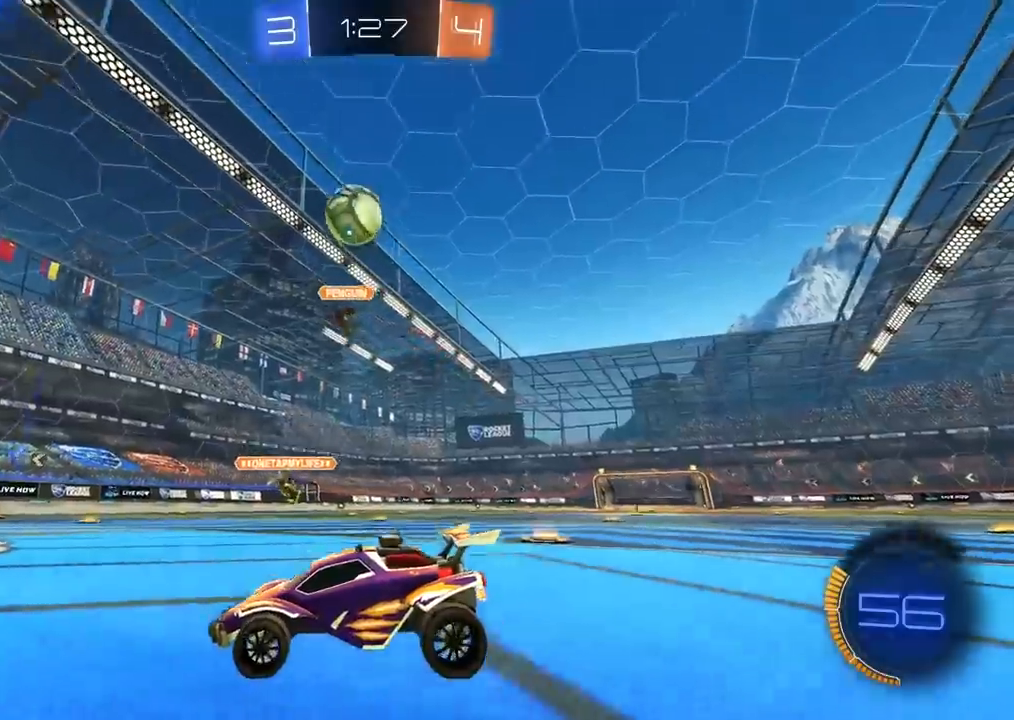
{"dt_ms": 500, "buttons": [], "left_stick": "center", "right_stick": "center"}
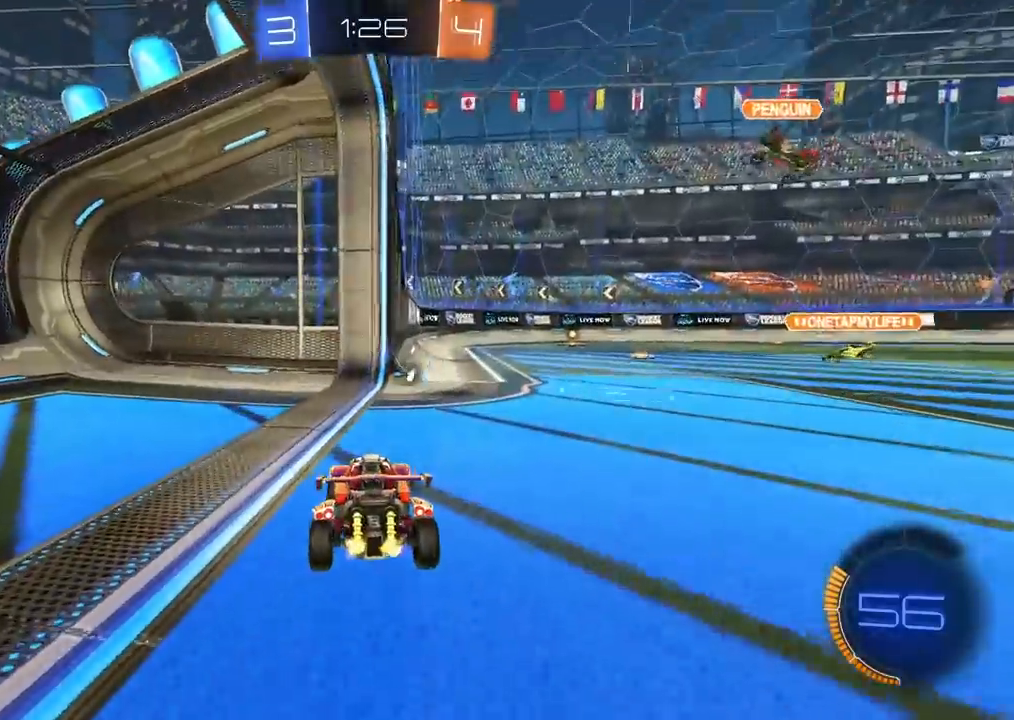
{"dt_ms": 500, "buttons": ["R2"], "left_stick": "right", "right_stick": "center", "events": [[17, "left_stick", "right"], [200, "left_stick", "center"], [267, "R2", "down"], [400, "left_stick", "right"]]}
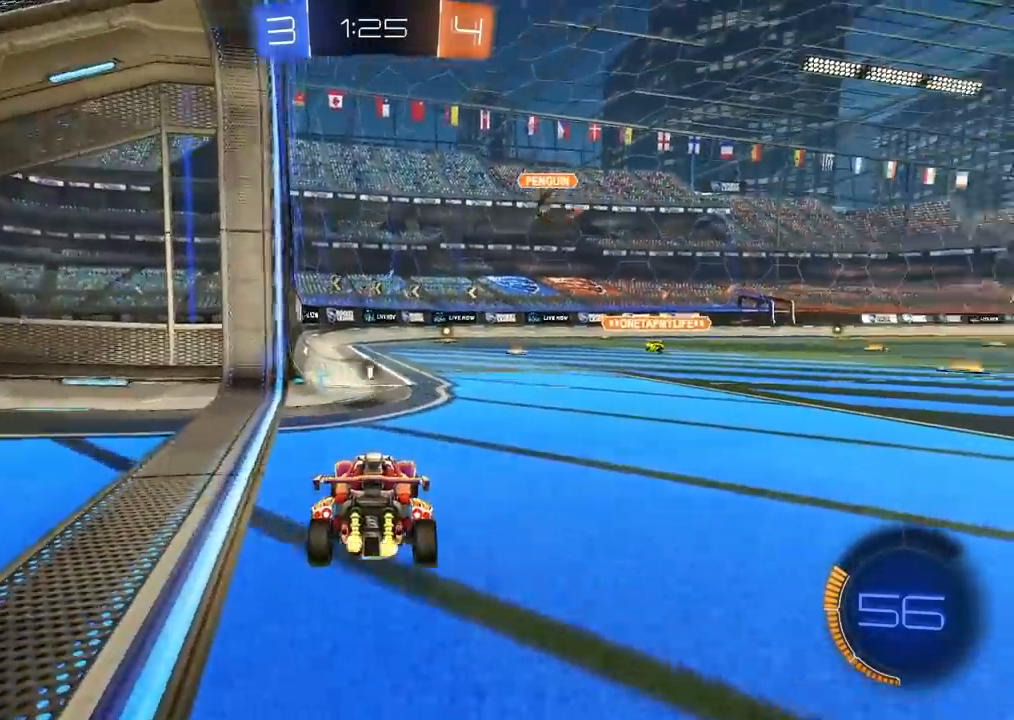
{"dt_ms": 1000, "buttons": ["CROSS", "CIRCLE", "R2"], "left_stick": "left", "right_stick": "center", "events": [[50, "left_stick", "center"], [183, "left_stick", "right"], [267, "left_stick", "center"], [450, "left_stick", "right"], [617, "CIRCLE", "down"], [617, "CROSS", "down"], [617, "R2", "up"], [633, "CIRCLE", "up"], [633, "left_stick", "down"], [733, "R2", "down"], [750, "CROSS", "up"], [750, "left_stick", "center"], [783, "CIRCLE", "down"], [817, "CROSS", "down"], [900, "left_stick", "left"]]}
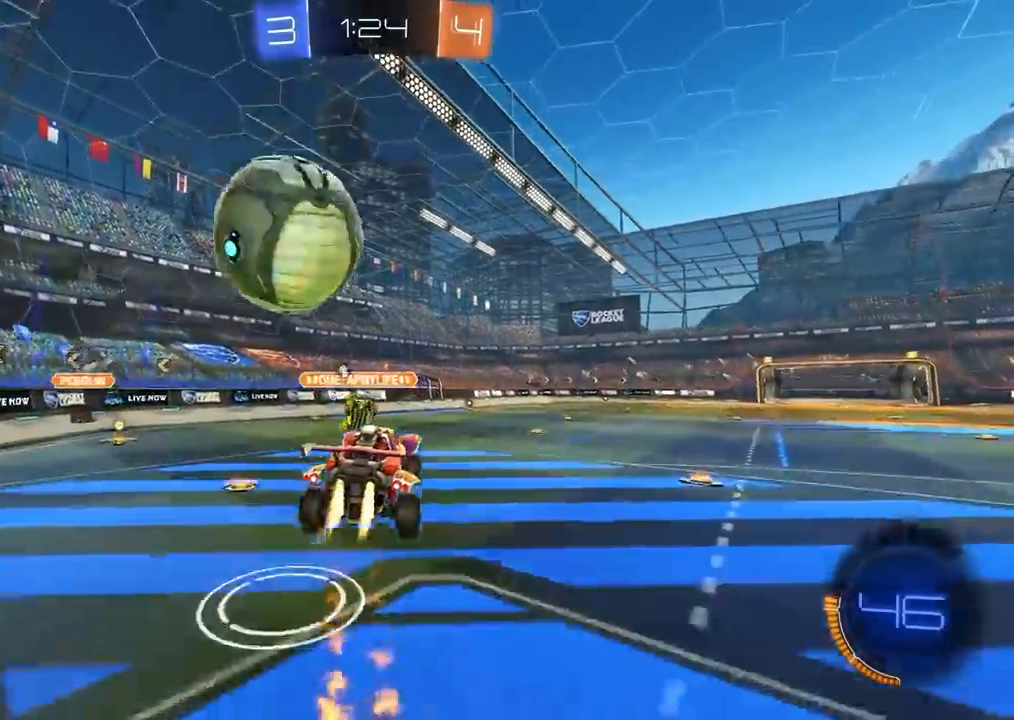
{"dt_ms": 500, "buttons": ["TRIANGLE"], "left_stick": "up", "right_stick": "center", "events": [[167, "CIRCLE", "up"], [183, "CROSS", "up"], [200, "left_stick", "center"], [417, "R2", "up"], [417, "left_stick", "up-left"], [450, "TRIANGLE", "down"], [483, "left_stick", "up"]]}
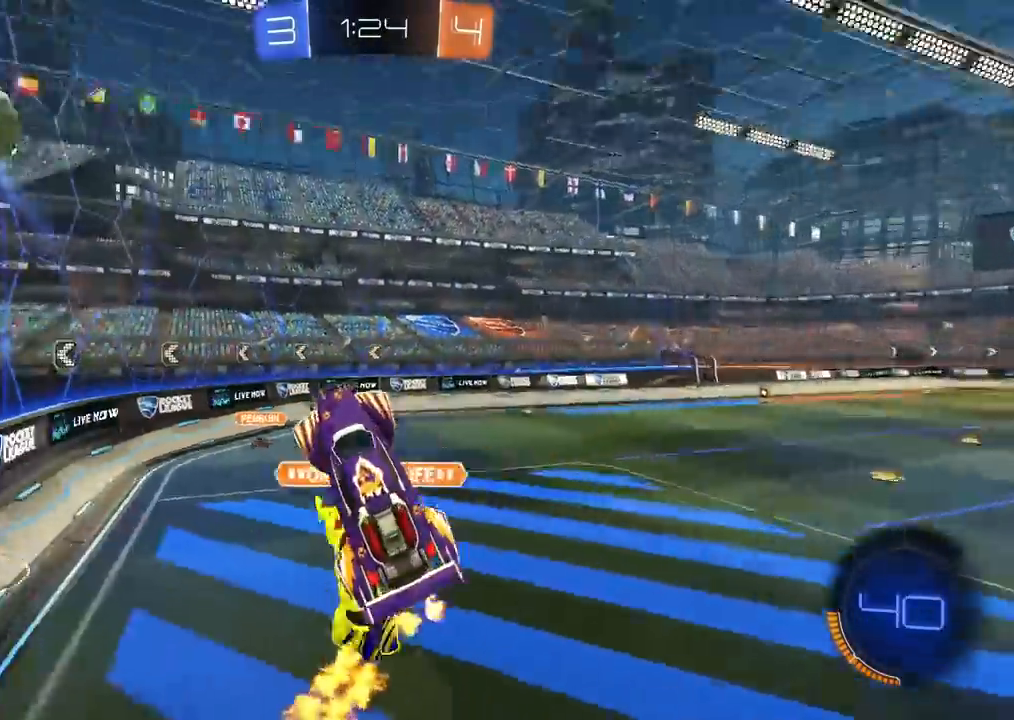
{"dt_ms": 1000, "buttons": ["R2"], "left_stick": "center", "right_stick": "center", "events": [[17, "TRIANGLE", "up"], [150, "R2", "down"], [217, "left_stick", "up-right"], [467, "R2", "up"], [500, "left_stick", "center"], [633, "R2", "down"]]}
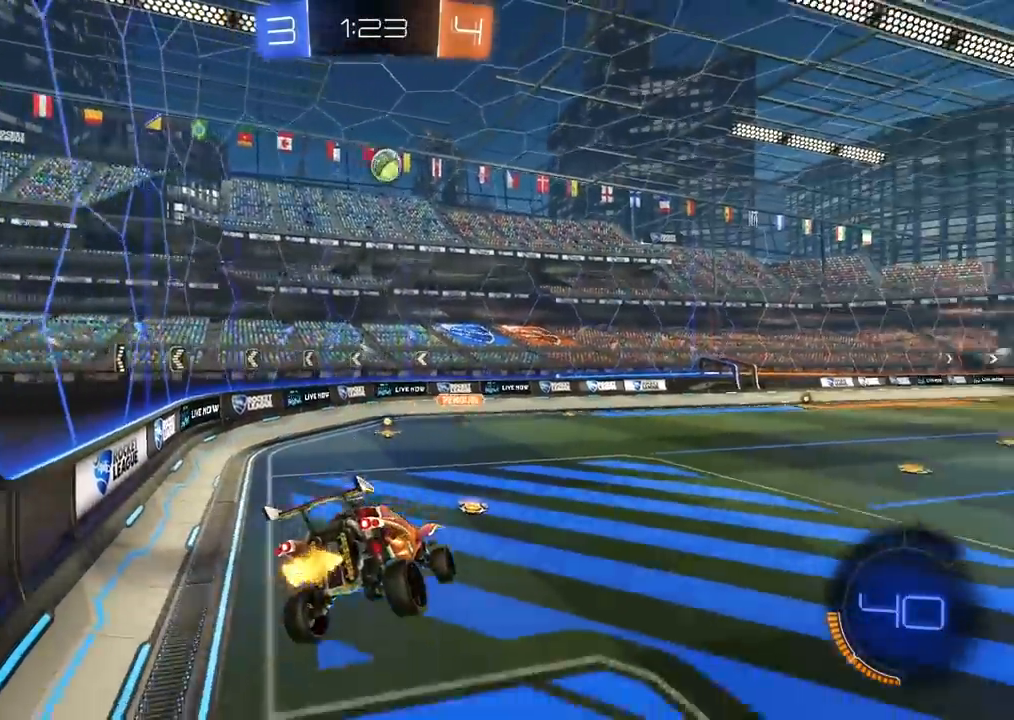
{"dt_ms": 500, "buttons": ["R2"], "left_stick": "center", "right_stick": "center", "events": []}
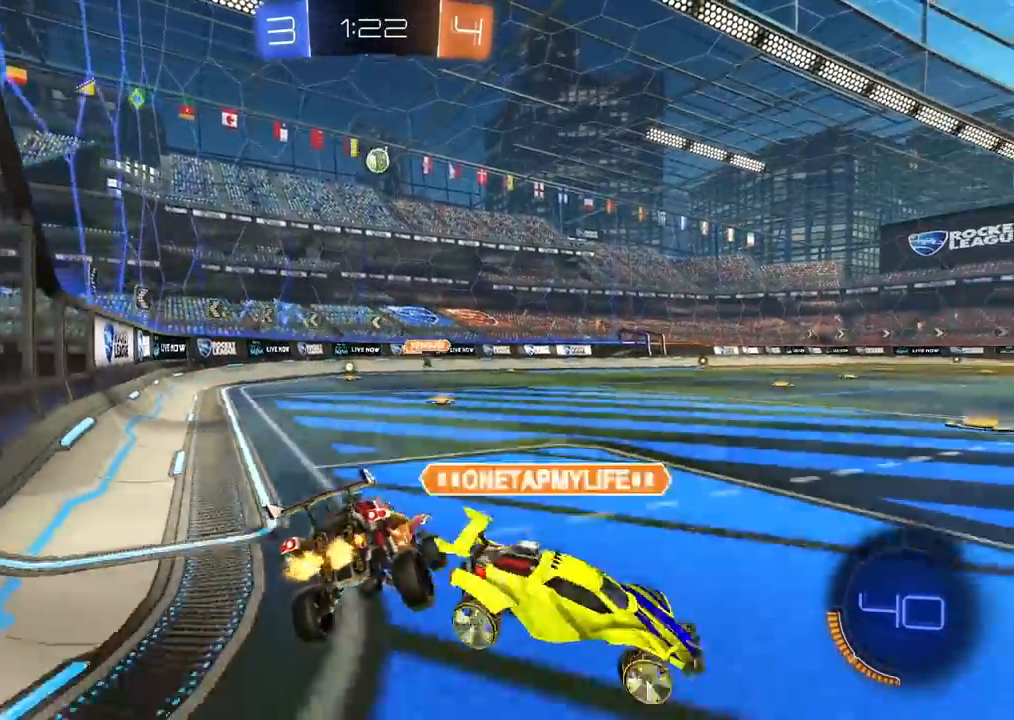
{"dt_ms": 500, "buttons": ["R2"], "left_stick": "center", "right_stick": "center", "events": []}
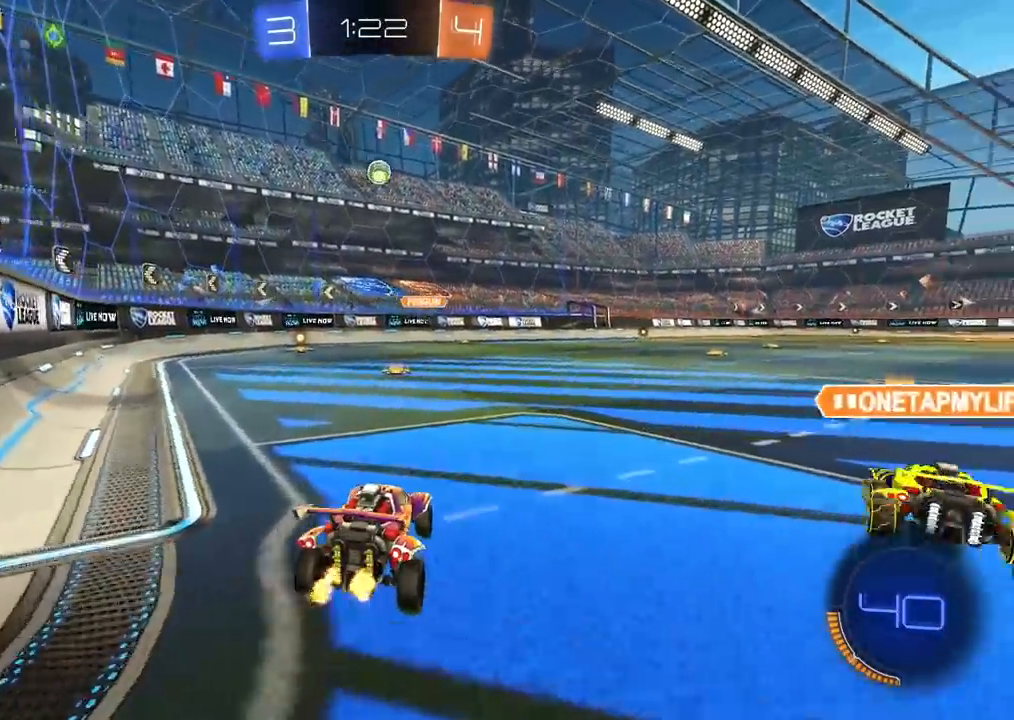
{"dt_ms": 500, "buttons": ["R2"], "left_stick": "center", "right_stick": "center", "events": []}
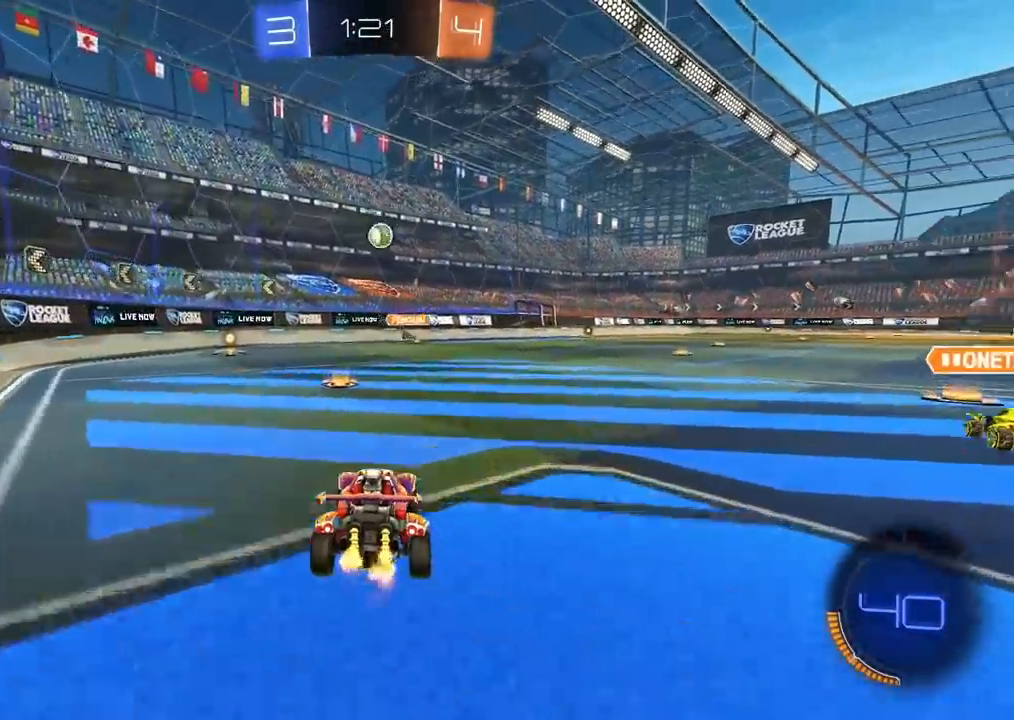
{"dt_ms": 500, "buttons": ["CIRCLE", "R2"], "left_stick": "right", "right_stick": "center", "events": [[383, "left_stick", "left"], [483, "CIRCLE", "down"], [483, "left_stick", "right"]]}
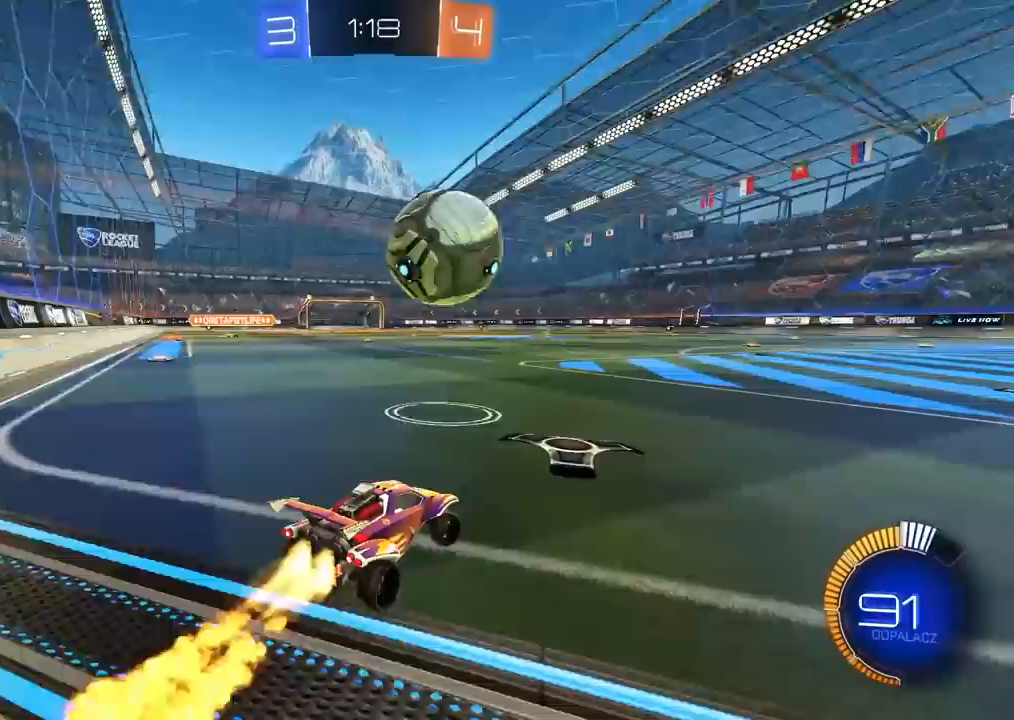
{"dt_ms": 500, "buttons": ["CROSS", "CIRCLE", "R2"], "left_stick": "center", "right_stick": "center", "events": [[250, "left_stick", "left"], [417, "left_stick", "center"], [483, "CROSS", "down"]]}
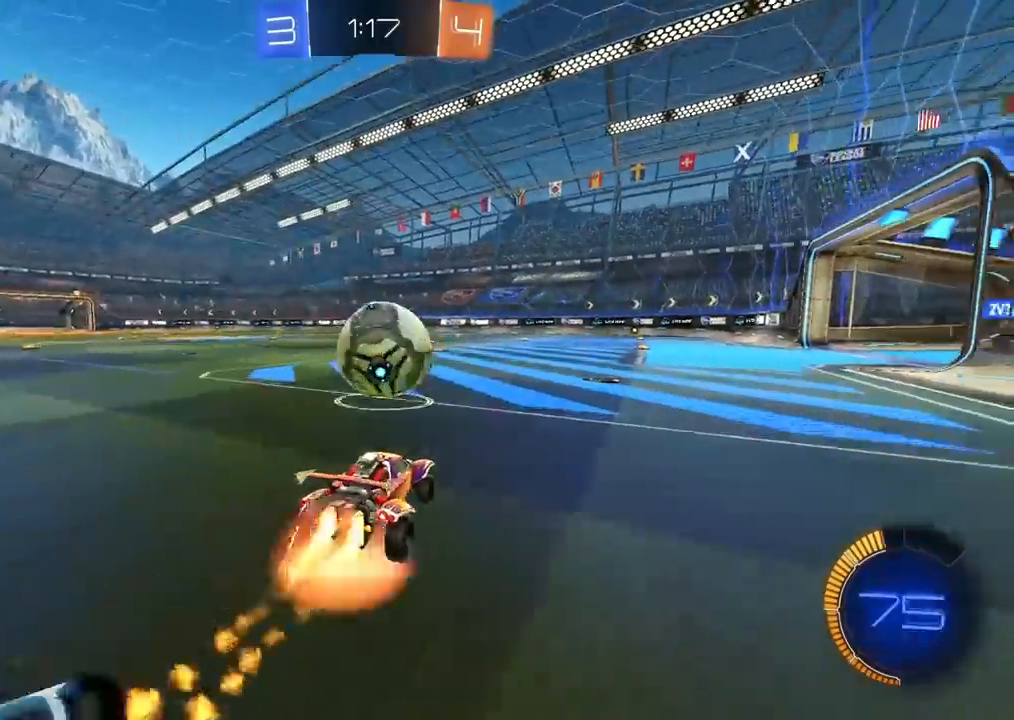
{"dt_ms": 1000, "buttons": ["CROSS", "CIRCLE", "L2", "R2"], "left_stick": "down-right", "right_stick": "center", "events": [[117, "CIRCLE", "up"], [117, "CROSS", "up"], [483, "CIRCLE", "down"], [483, "left_stick", "up-right"], [500, "L2", "down"], [533, "CROSS", "down"], [800, "left_stick", "right"], [917, "left_stick", "down-right"]]}
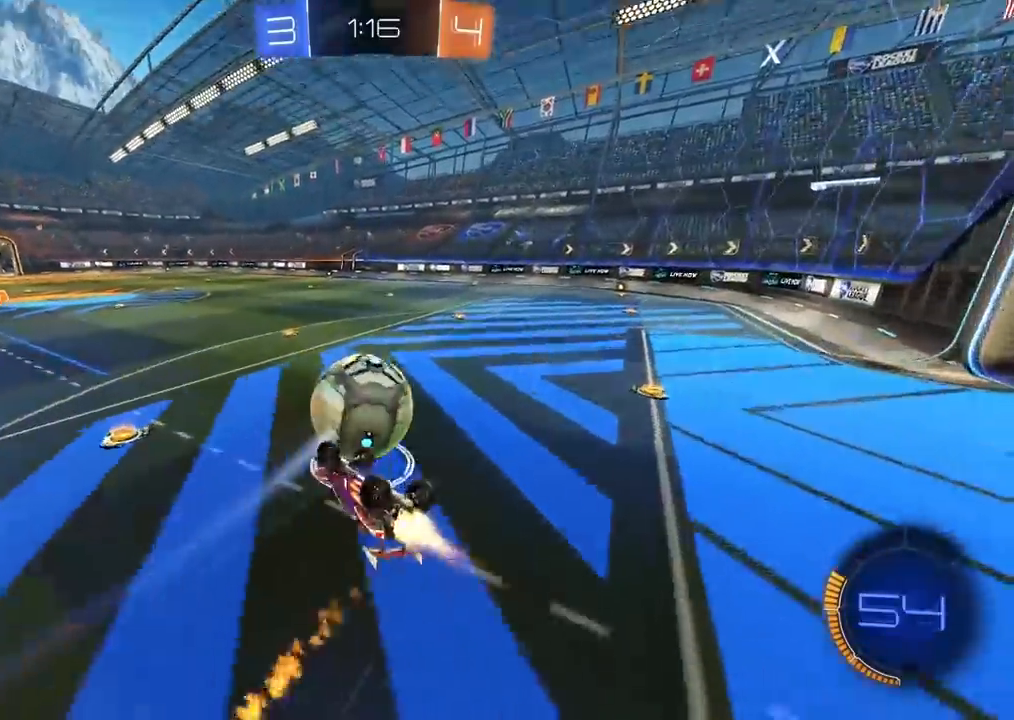
{"dt_ms": 500, "buttons": [], "left_stick": "center", "right_stick": "center", "events": [[50, "L2", "up"], [83, "left_stick", "center"], [167, "CROSS", "up"], [183, "CIRCLE", "up"], [283, "R2", "up"], [283, "left_stick", "down-right"], [467, "left_stick", "center"]]}
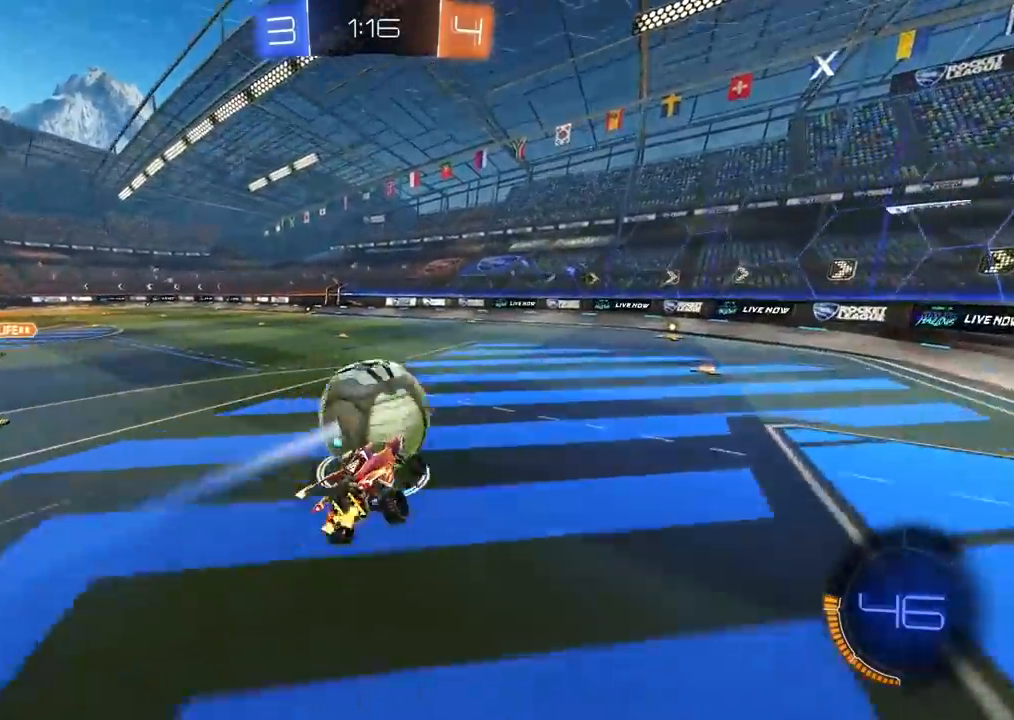
{"dt_ms": 500, "buttons": ["R2"], "left_stick": "right", "right_stick": "center", "events": [[117, "R2", "down"], [267, "left_stick", "right"]]}
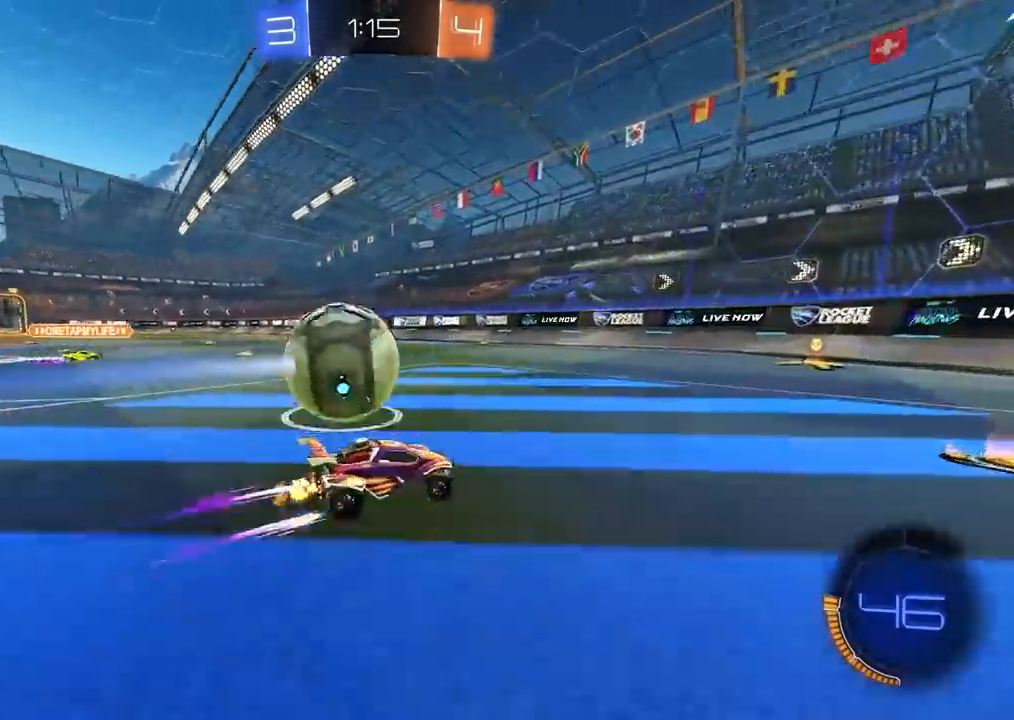
{"dt_ms": 500, "buttons": ["R2"], "left_stick": "center", "right_stick": "center", "events": [[100, "CIRCLE", "down"], [100, "left_stick", "center"], [150, "left_stick", "left"], [350, "CIRCLE", "up"], [483, "left_stick", "center"]]}
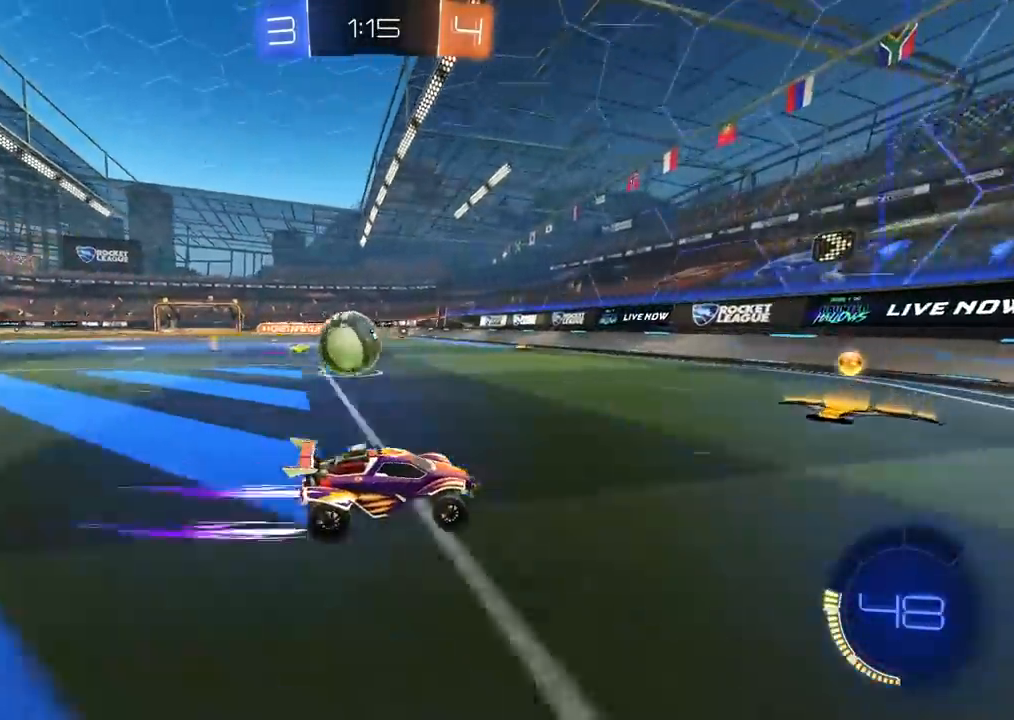
{"dt_ms": 500, "buttons": ["R2"], "left_stick": "right", "right_stick": "center", "events": [[133, "R2", "up"], [167, "L2", "down"], [167, "left_stick", "right"], [283, "left_stick", "center"], [333, "R2", "down"], [350, "L2", "up"], [483, "left_stick", "right"]]}
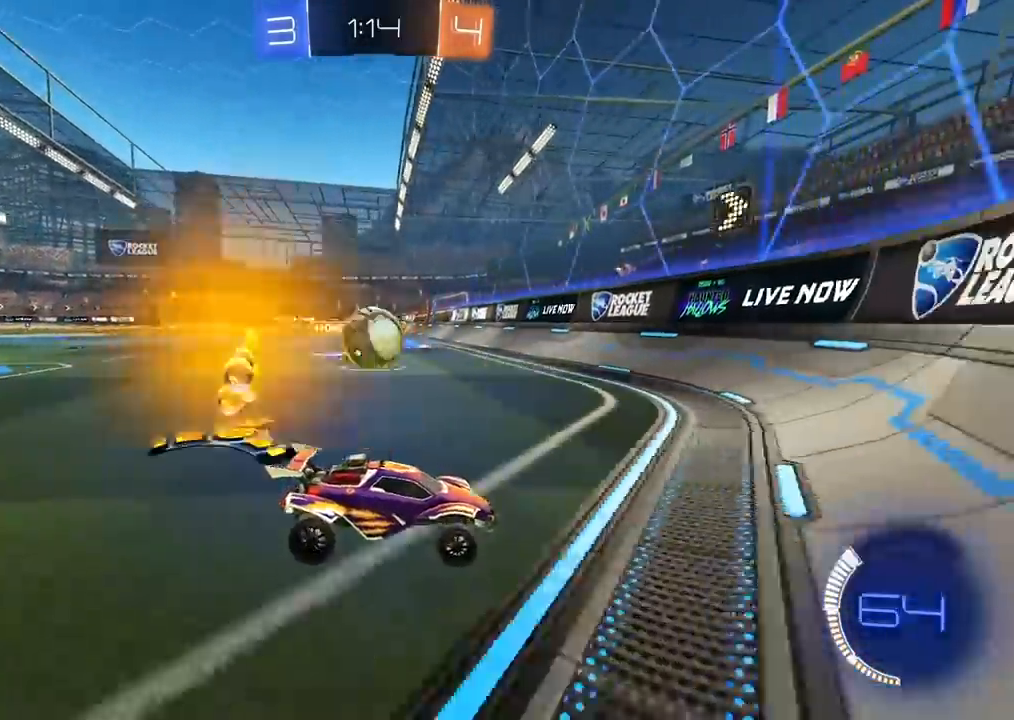
{"dt_ms": 500, "buttons": ["CIRCLE", "R2"], "left_stick": "right", "right_stick": "center", "events": [[50, "R2", "up"], [250, "L1", "down"], [333, "R2", "down"], [367, "L1", "up"], [433, "CIRCLE", "down"]]}
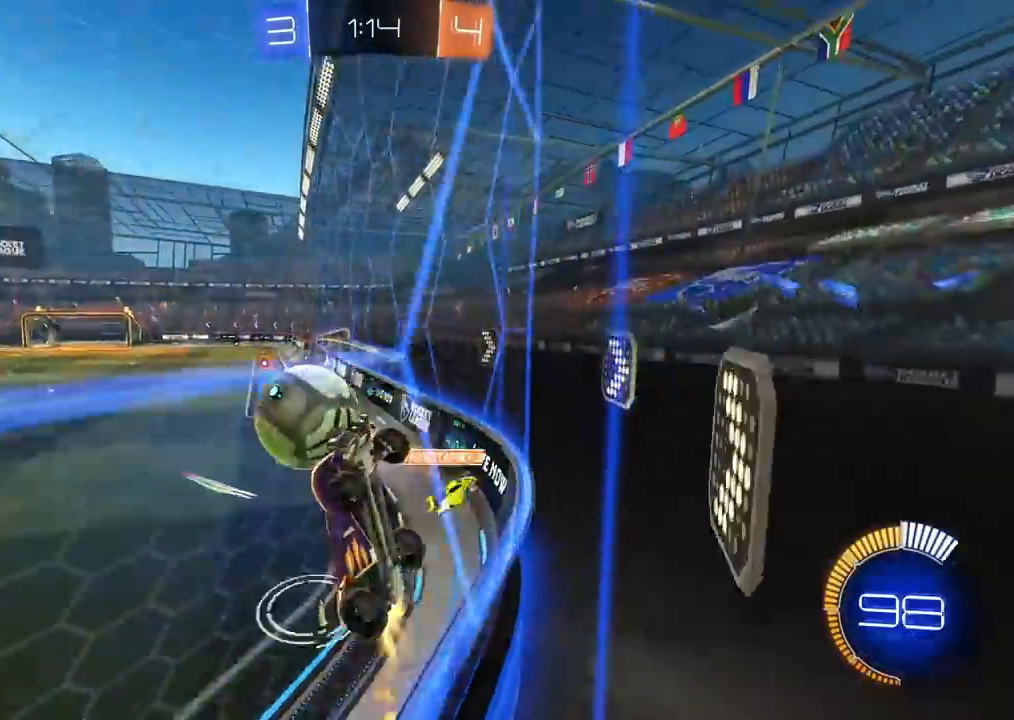
{"dt_ms": 500, "buttons": ["CIRCLE", "R2"], "left_stick": "right", "right_stick": "center", "events": []}
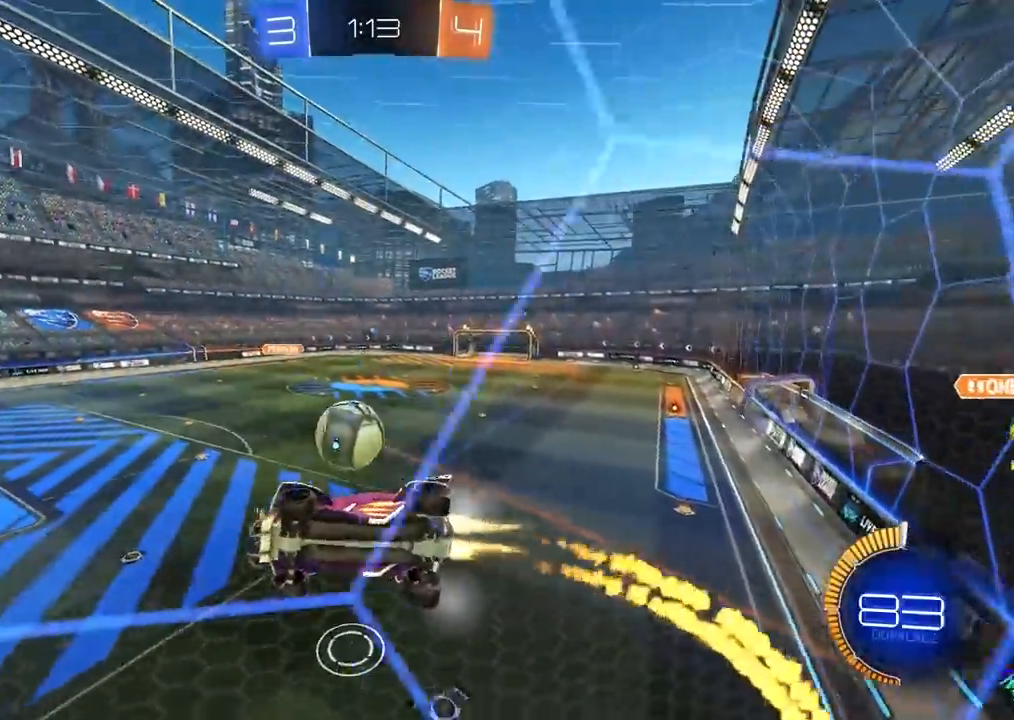
{"dt_ms": 500, "buttons": ["CIRCLE", "R2"], "left_stick": "center", "right_stick": "center", "events": [[83, "left_stick", "center"]]}
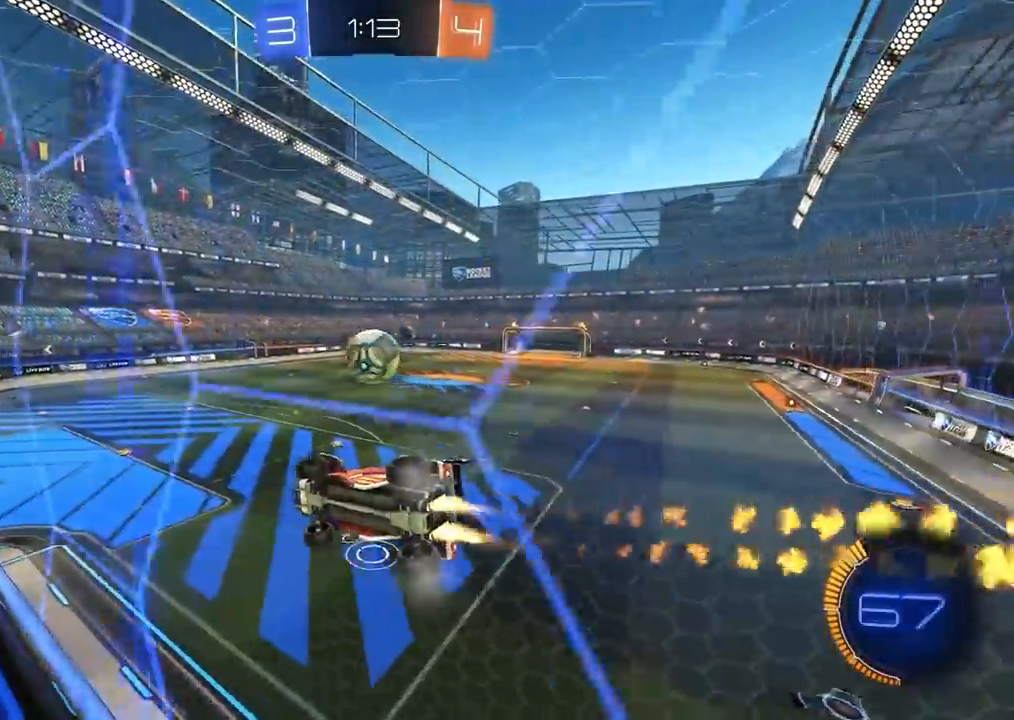
{"dt_ms": 500, "buttons": ["R2"], "left_stick": "center", "right_stick": "center", "events": [[67, "left_stick", "right"], [133, "left_stick", "center"], [217, "CROSS", "down"], [250, "CIRCLE", "up"], [267, "L1", "down"], [267, "left_stick", "left"], [333, "R2", "up"], [350, "CROSS", "up"], [433, "L1", "up"], [450, "R2", "down"], [483, "left_stick", "center"]]}
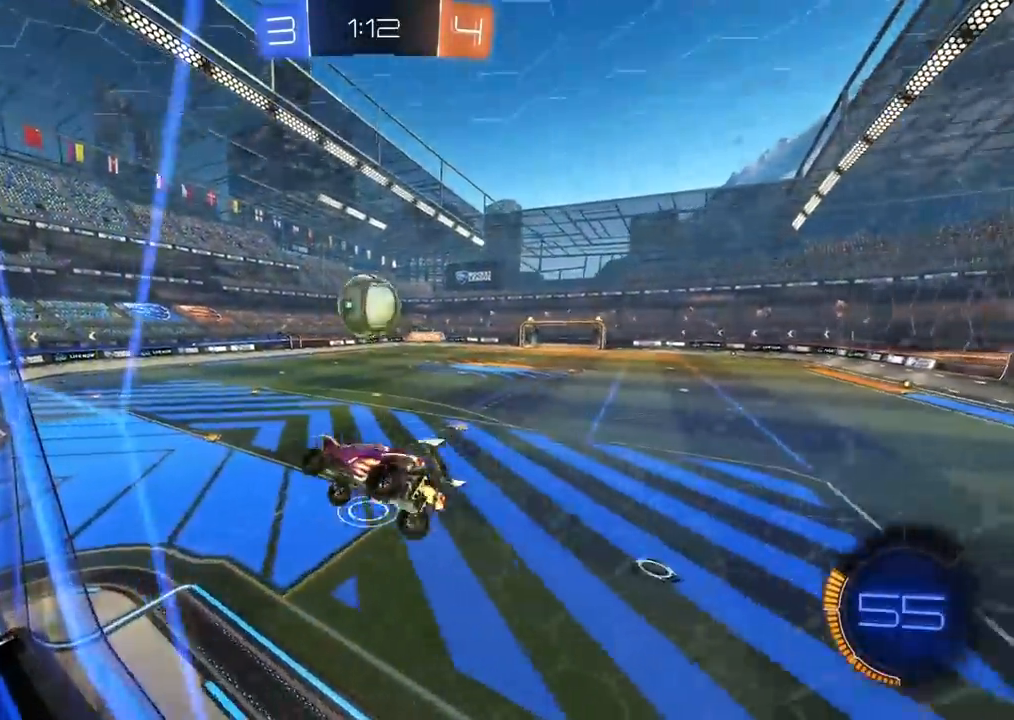
{"dt_ms": 500, "buttons": ["R2"], "left_stick": "center", "right_stick": "center", "events": [[117, "CIRCLE", "down"], [333, "CIRCLE", "up"]]}
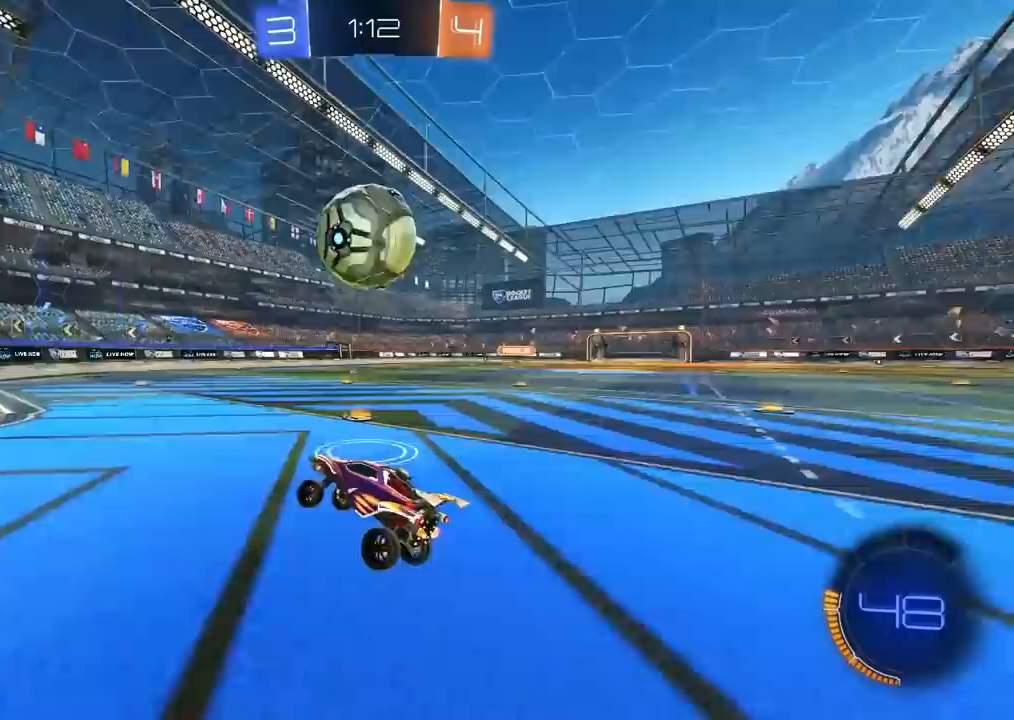
{"dt_ms": 500, "buttons": ["R2"], "left_stick": "center", "right_stick": "center", "events": [[167, "left_stick", "right"], [217, "left_stick", "center"], [250, "CIRCLE", "down"], [267, "left_stick", "right"], [350, "CIRCLE", "up"], [383, "left_stick", "left"], [500, "left_stick", "center"]]}
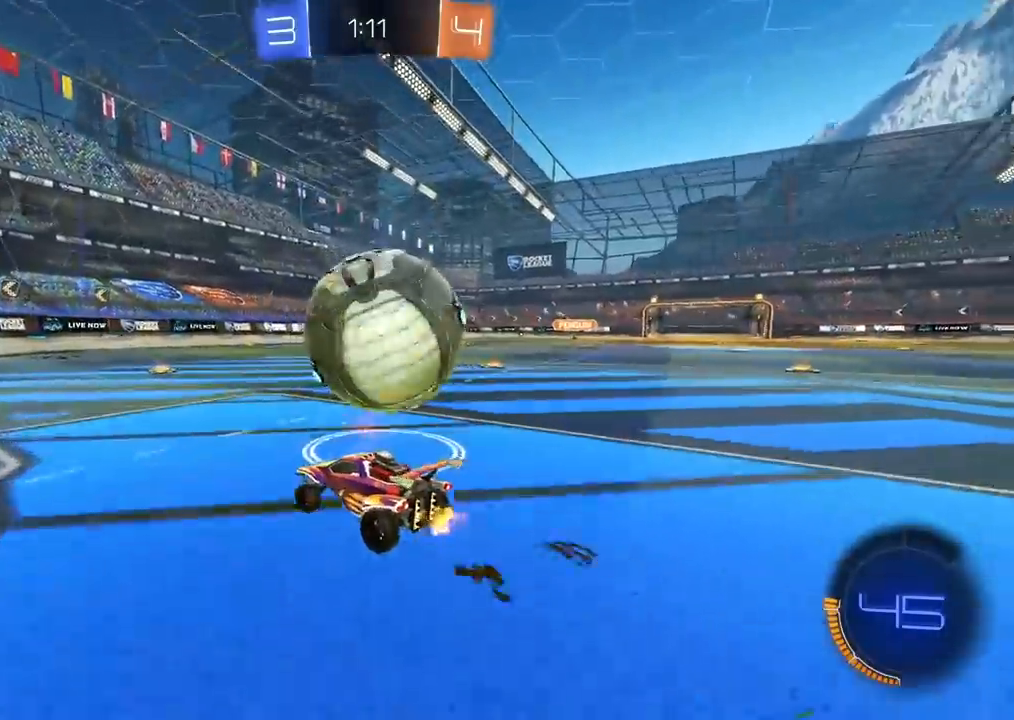
{"dt_ms": 1000, "buttons": ["R2"], "left_stick": "center", "right_stick": "center", "events": [[100, "left_stick", "right"], [200, "left_stick", "center"], [483, "left_stick", "right"], [633, "left_stick", "left"], [850, "left_stick", "center"]]}
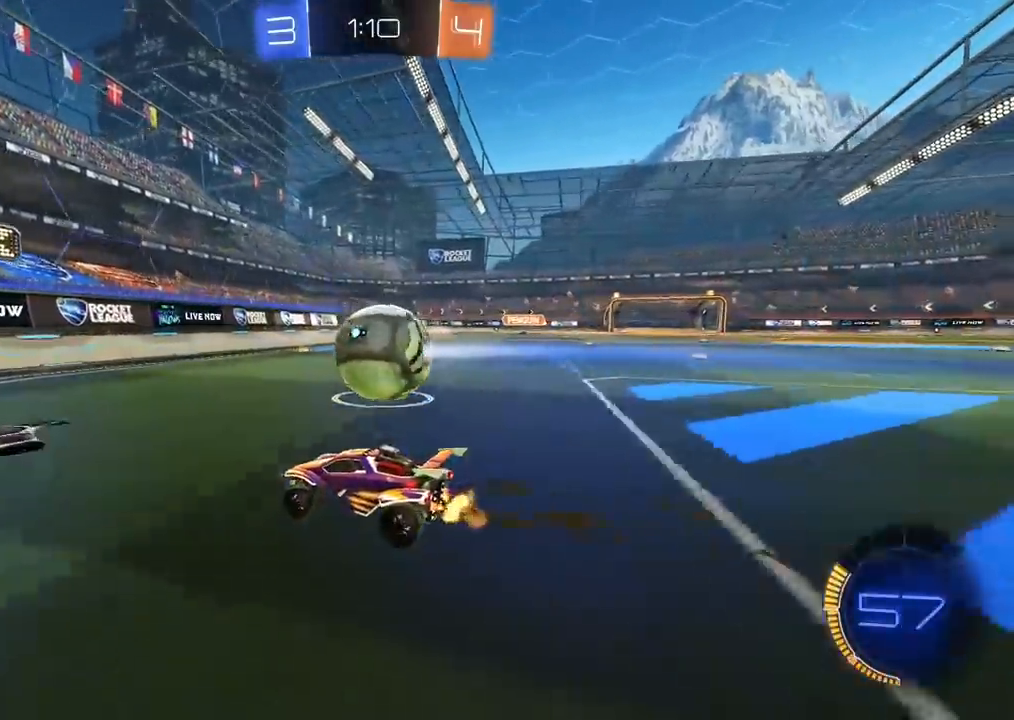
{"dt_ms": 500, "buttons": ["R2"], "left_stick": "center", "right_stick": "center", "events": [[117, "left_stick", "right"], [333, "left_stick", "center"]]}
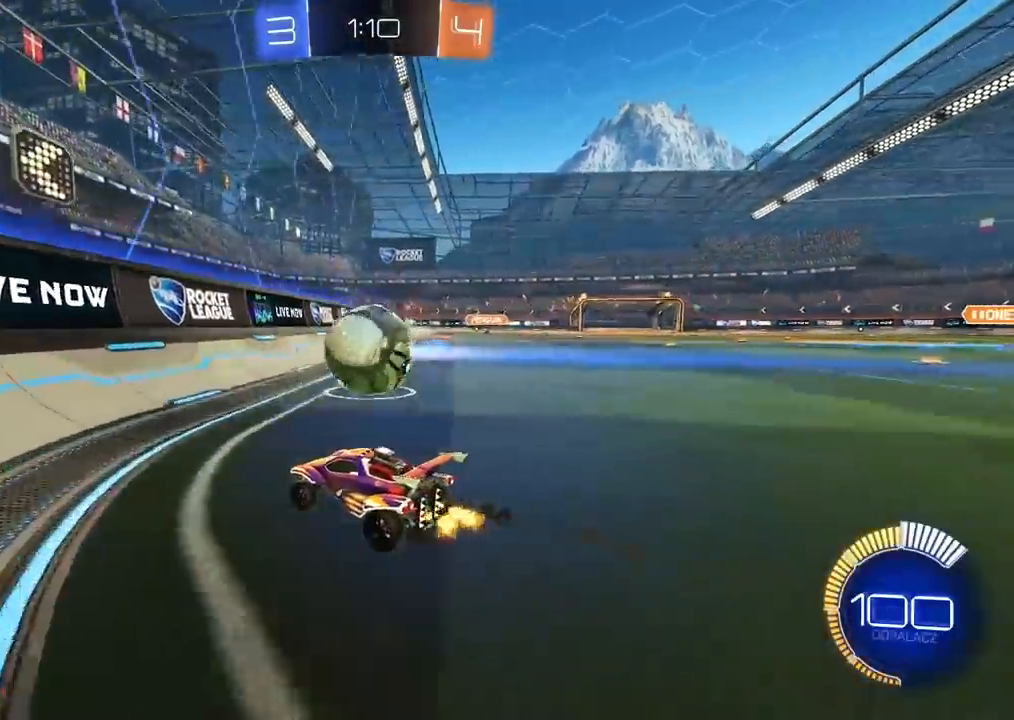
{"dt_ms": 500, "buttons": ["R2"], "left_stick": "center", "right_stick": "center", "events": [[183, "CIRCLE", "down"], [217, "left_stick", "right"], [317, "left_stick", "center"], [433, "left_stick", "right"], [467, "CIRCLE", "up"], [483, "left_stick", "center"]]}